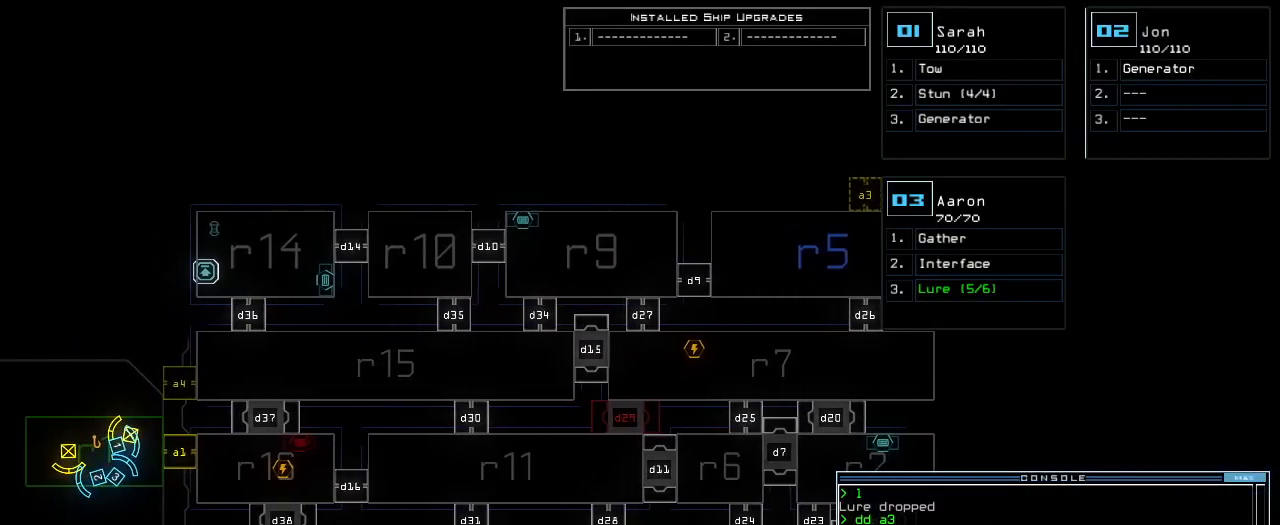
Gameplay with keyboard; each line is a JSON object with the keys held at the frame after it. "events" lists presses ("down") and releases ("up") of ".", "0", "1", "2", "3", "4", "5", "6", "7", "8", "9", "a", "b", "backspace", "c", "caps_lock", "comma", "ctrl_l", "ctrl_r", "d", "down", "e", "equals", "escape", "f", "f8", "g", "h", "i", "j", "k", "l", "left", "m", "minus", "n", "o", "p", "q", "quote", "r", "return", "right", "s", "semicolon", "shift_l", "shift_r", "space", "t", "tab", "tilde", "u", "up", "v", "w", "x", "y" and "z" between this image and that frame as [ms after this image, input, new state], when the widget could be followed in between. No other keys are recorded. Mouse input is not recorded.
{"keys": [], "events": []}
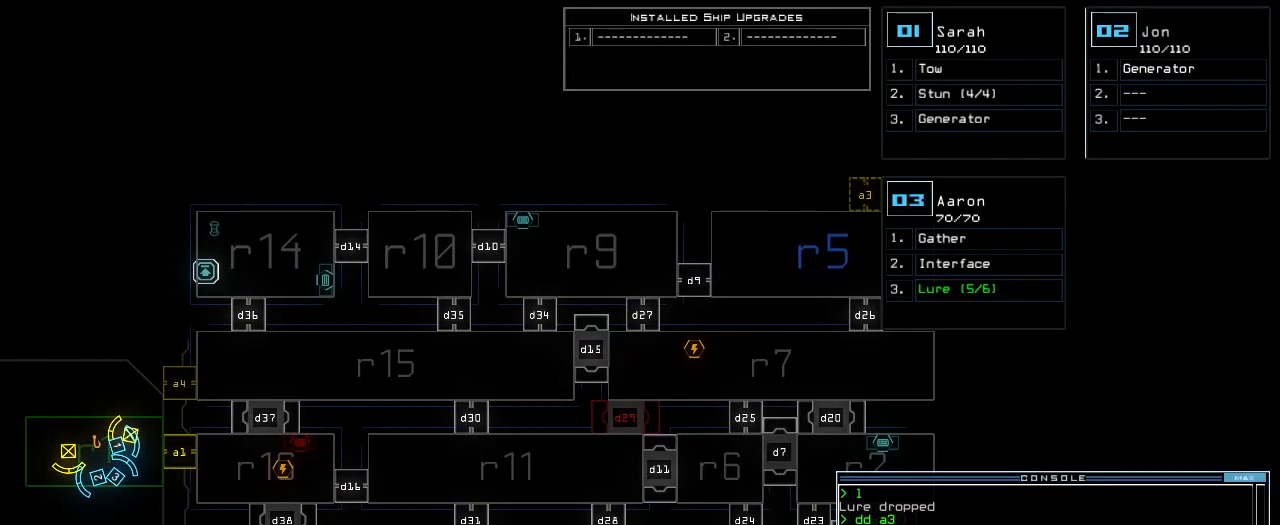
{"keys": [], "events": []}
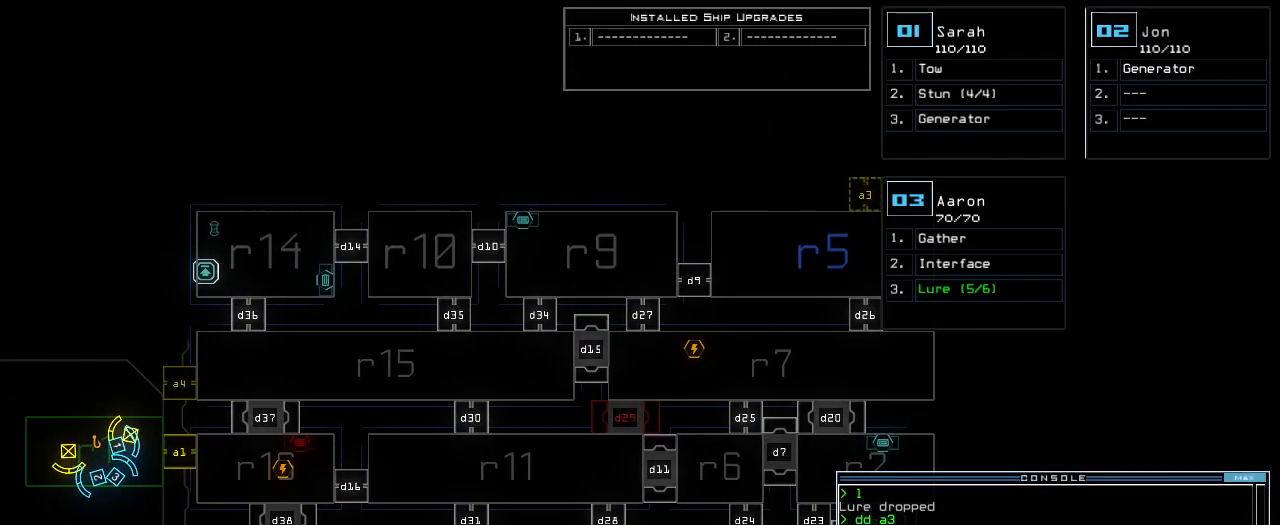
{"keys": [], "events": []}
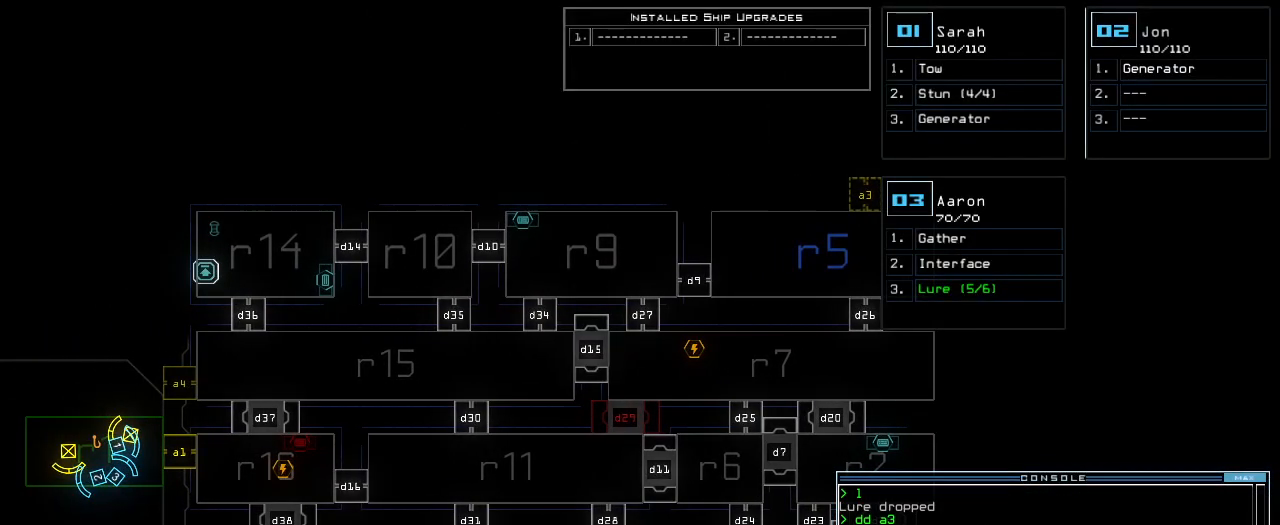
{"keys": ["right"], "events": [[480, "right", "down"]]}